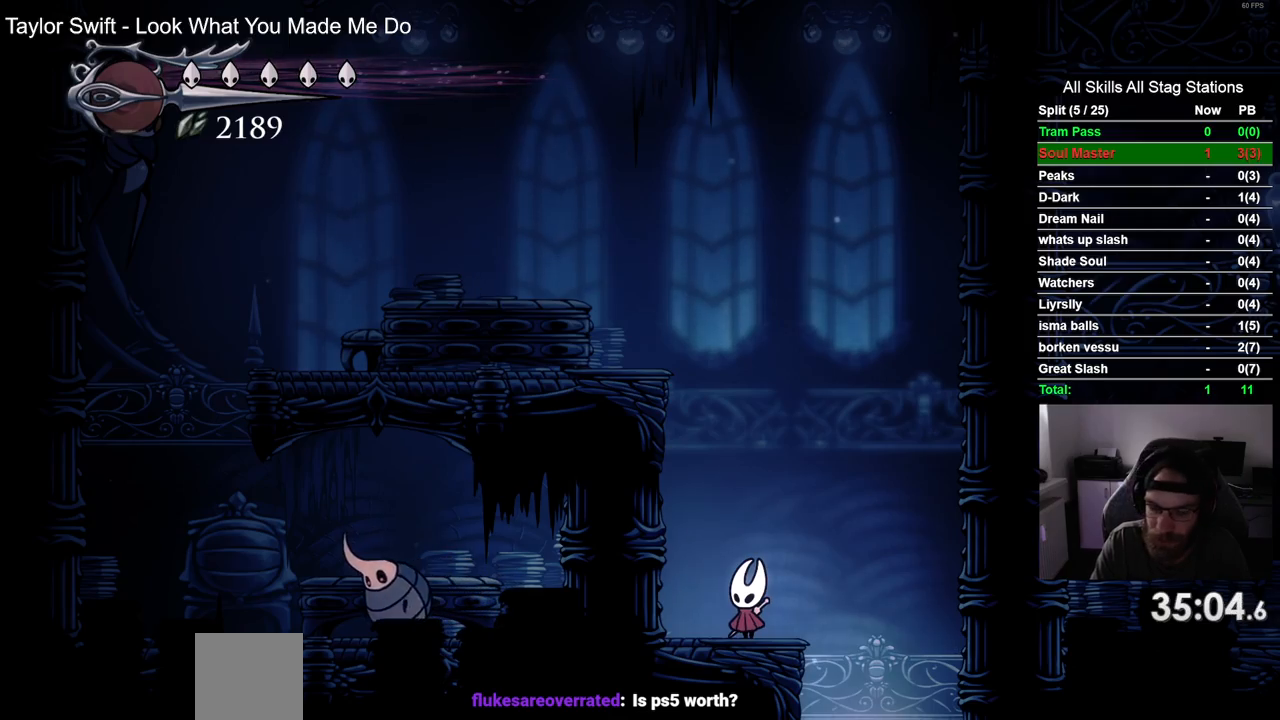
Gameplay with a controller (PlayStation layout); each line is a JSON object with the inputs held at the frame after it. "events" lists button and stick changes between this image and that frame as [ms after this image, input, new state], when the widget could be followed in between. Not read: R1 SQUARE.
{"buttons": ["CROSS", "DPAD_LEFT"], "left_stick": "center", "right_stick": "center", "events": [[317, "CROSS", "down"], [317, "DPAD_LEFT", "down"]]}
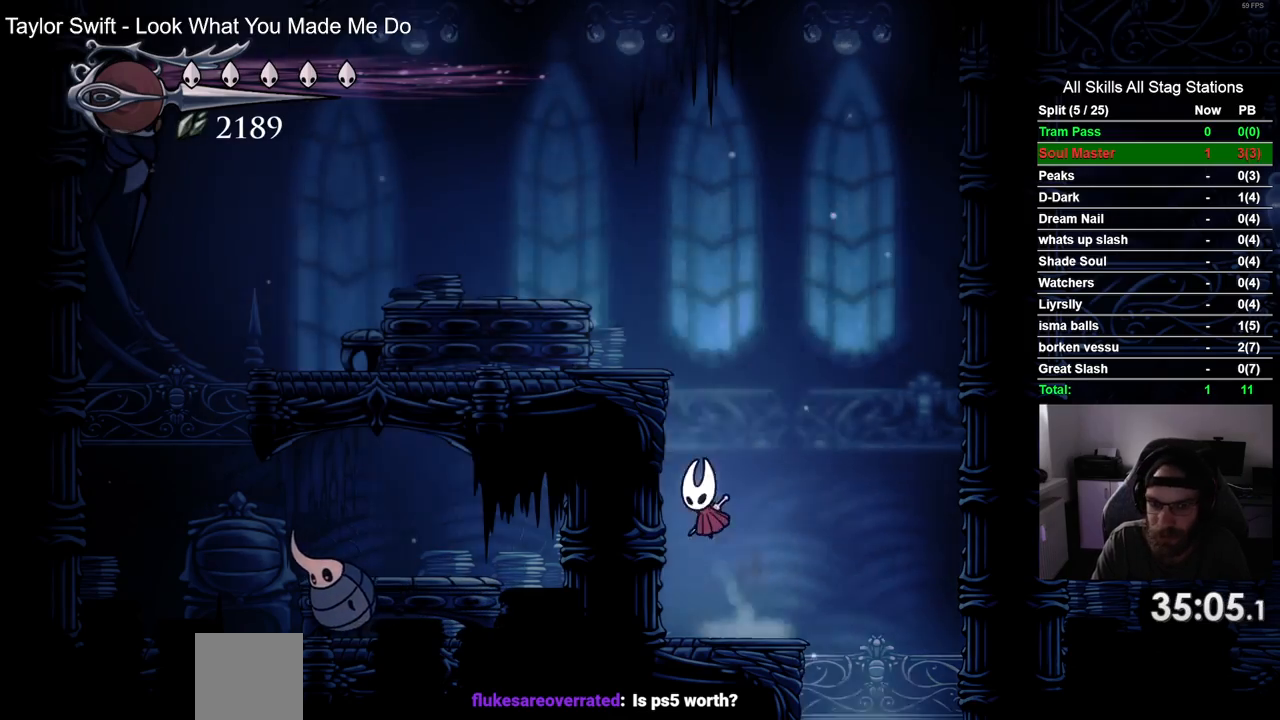
{"buttons": [], "left_stick": "center", "right_stick": "center", "events": [[100, "CROSS", "up"], [183, "CROSS", "down"], [367, "DPAD_LEFT", "up"], [500, "CROSS", "up"]]}
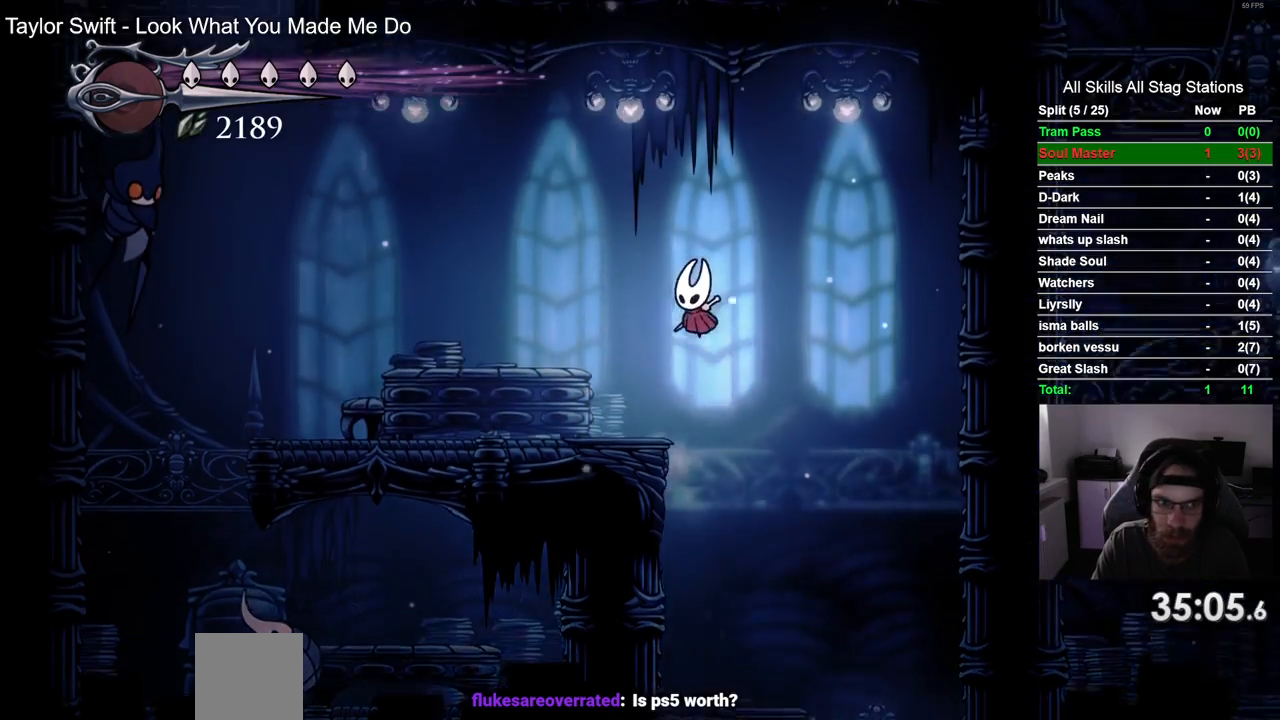
{"buttons": ["DPAD_LEFT"], "left_stick": "center", "right_stick": "center", "events": [[33, "DPAD_LEFT", "down"]]}
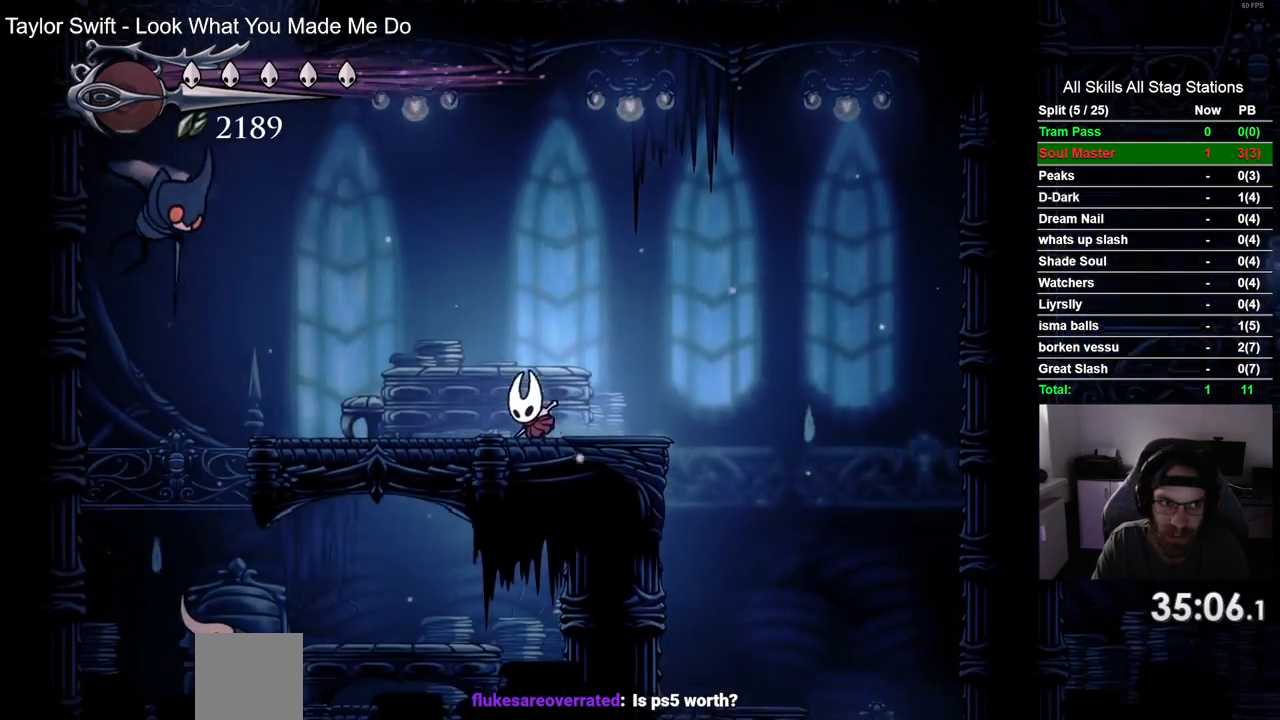
{"buttons": ["CROSS", "DPAD_LEFT"], "left_stick": "right", "right_stick": "center", "events": [[150, "left_stick", "right"], [383, "CROSS", "down"]]}
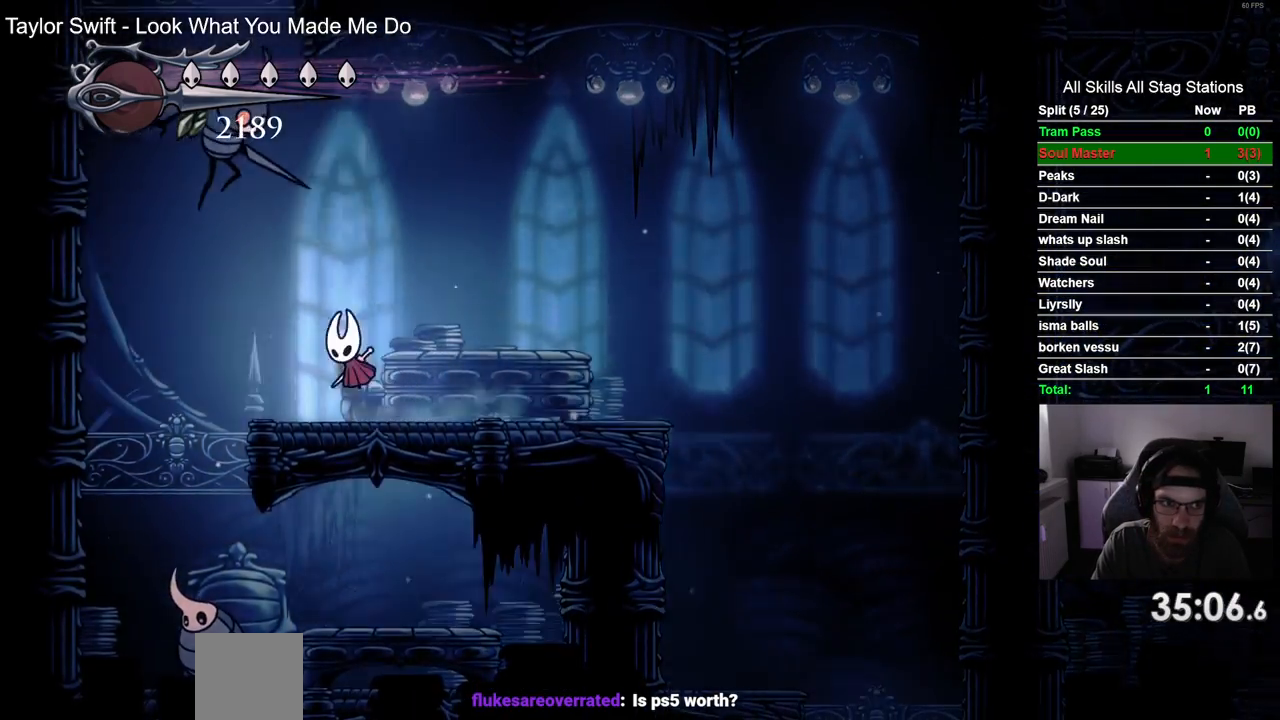
{"buttons": [], "left_stick": "center", "right_stick": "center", "events": [[83, "DPAD_UP", "down"], [83, "left_stick", "center"], [133, "DPAD_LEFT", "up"], [167, "CROSS", "up"], [183, "DPAD_RIGHT", "down"], [183, "DPAD_UP", "up"], [383, "DPAD_RIGHT", "up"]]}
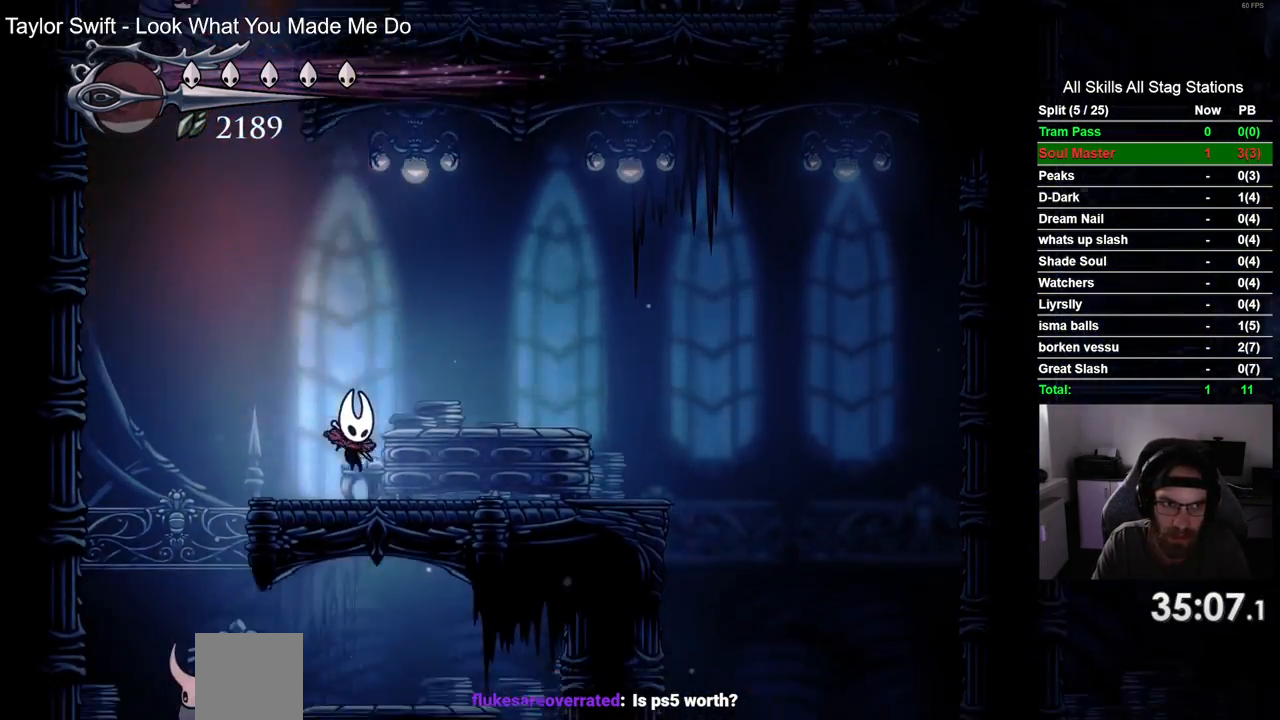
{"buttons": ["CROSS", "DPAD_UP"], "left_stick": "center", "right_stick": "center", "events": [[67, "DPAD_LEFT", "down"], [250, "CROSS", "down"], [417, "DPAD_UP", "down"], [483, "DPAD_LEFT", "up"]]}
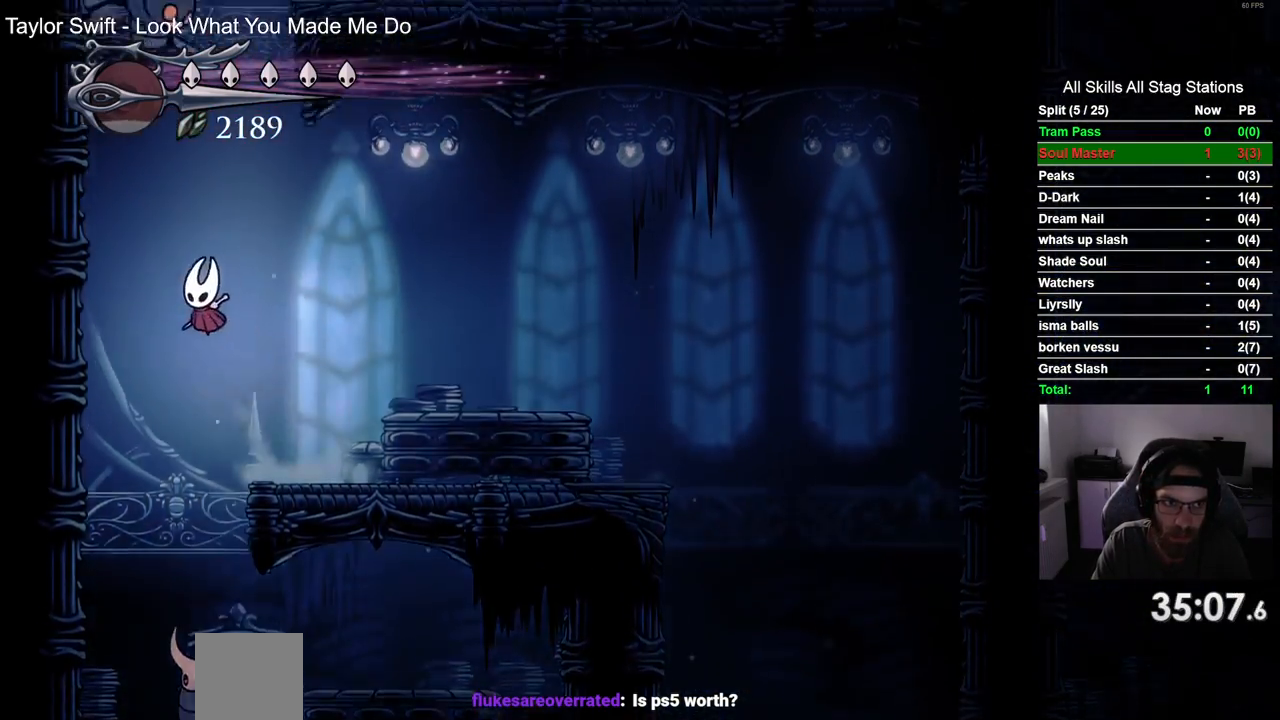
{"buttons": ["DPAD_RIGHT"], "left_stick": "center", "right_stick": "center", "events": [[50, "DPAD_RIGHT", "down"], [217, "CROSS", "up"], [450, "DPAD_UP", "up"]]}
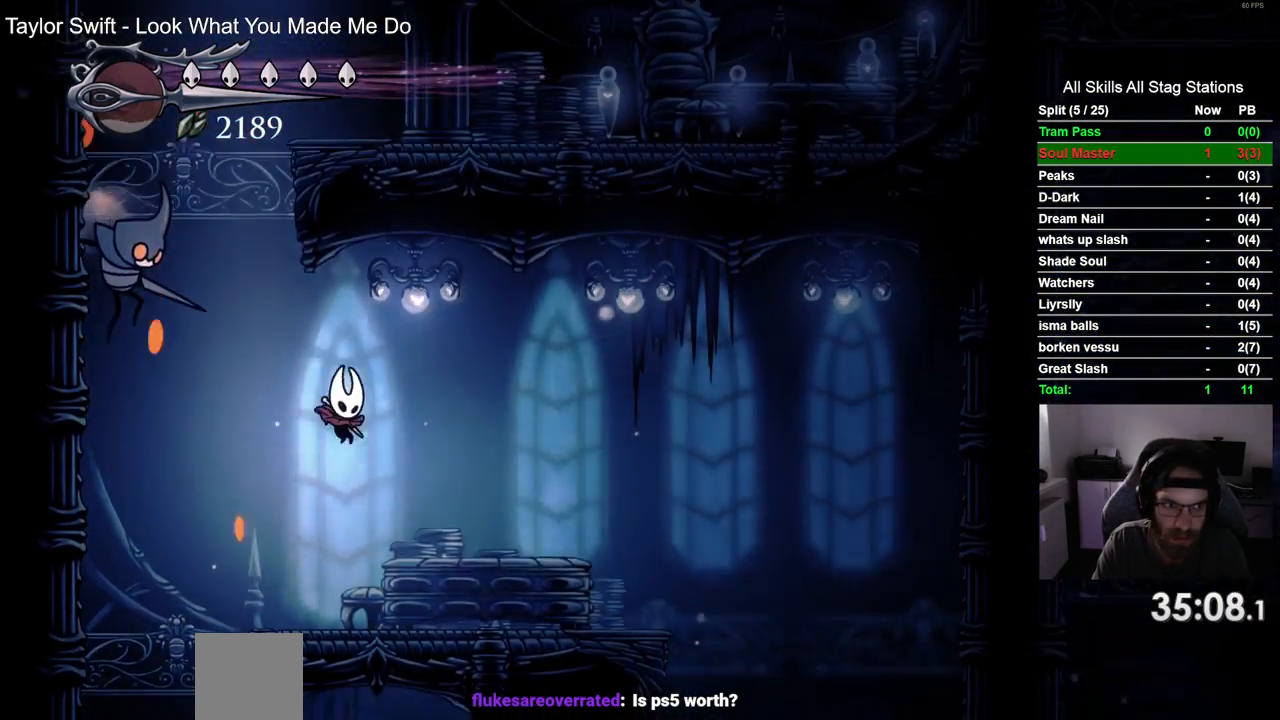
{"buttons": ["DPAD_RIGHT"], "left_stick": "center", "right_stick": "center", "events": [[17, "DPAD_RIGHT", "up"], [167, "DPAD_LEFT", "down"], [233, "CROSS", "down"], [400, "DPAD_UP", "down"], [433, "DPAD_LEFT", "up"], [483, "CROSS", "up"], [483, "DPAD_RIGHT", "down"], [500, "DPAD_UP", "up"]]}
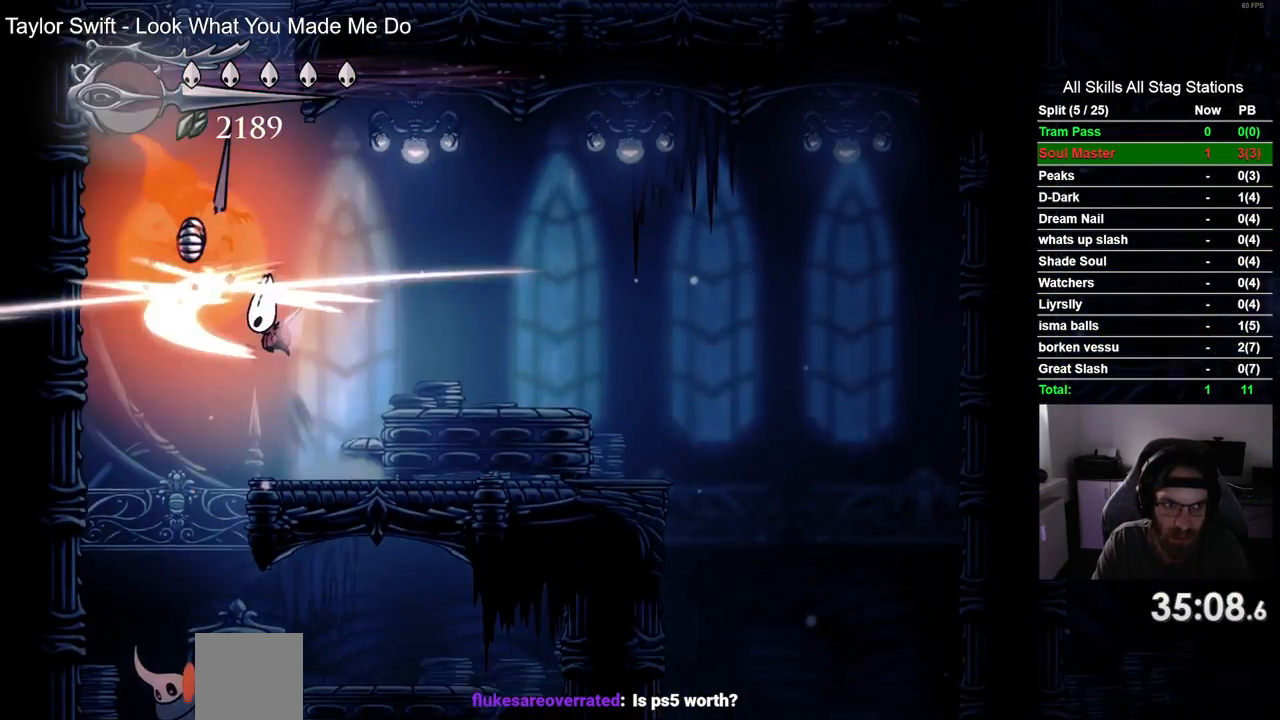
{"buttons": ["DPAD_LEFT"], "left_stick": "center", "right_stick": "center", "events": [[283, "DPAD_RIGHT", "up"], [417, "DPAD_LEFT", "down"]]}
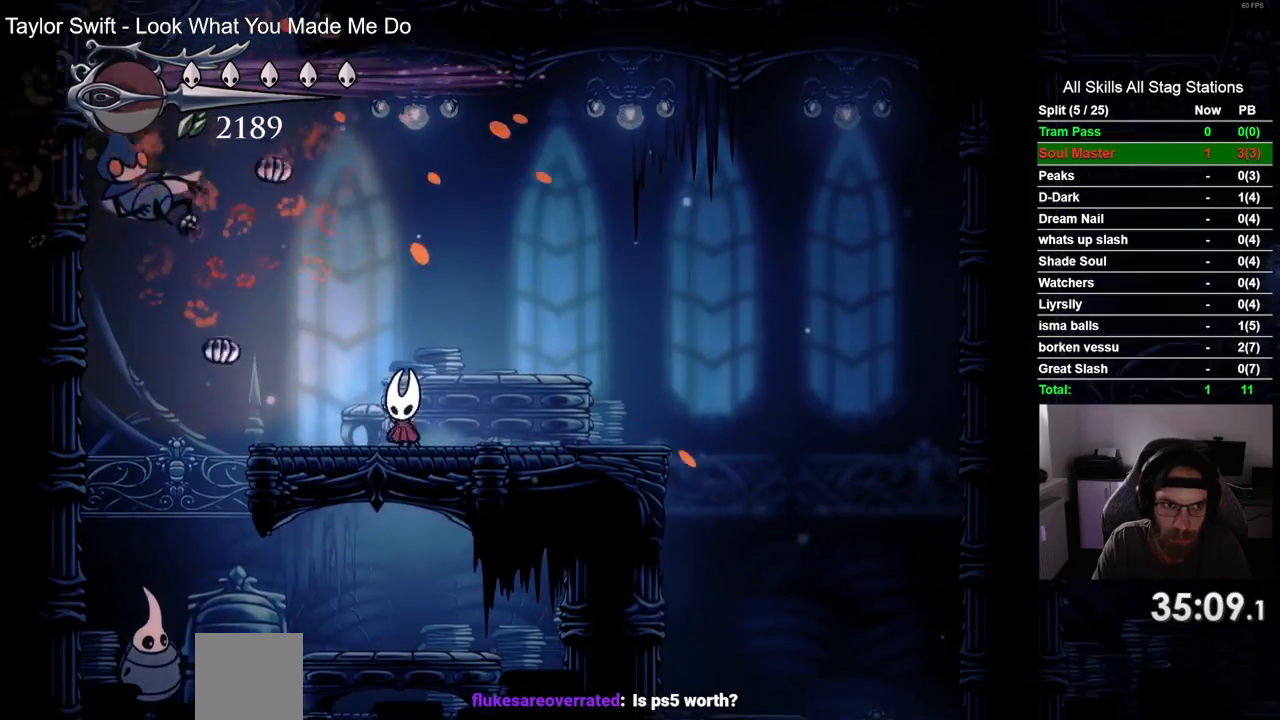
{"buttons": [], "left_stick": "center", "right_stick": "center", "events": [[83, "DPAD_LEFT", "up"]]}
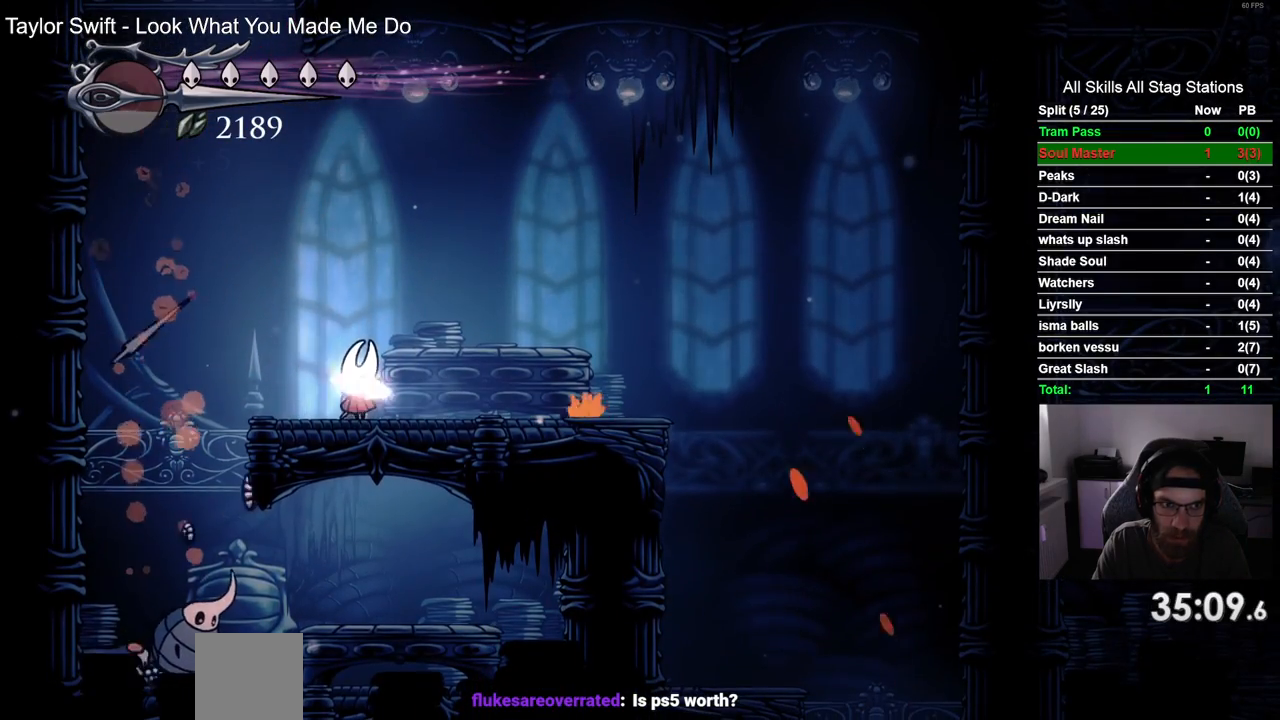
{"buttons": [], "left_stick": "center", "right_stick": "center", "events": []}
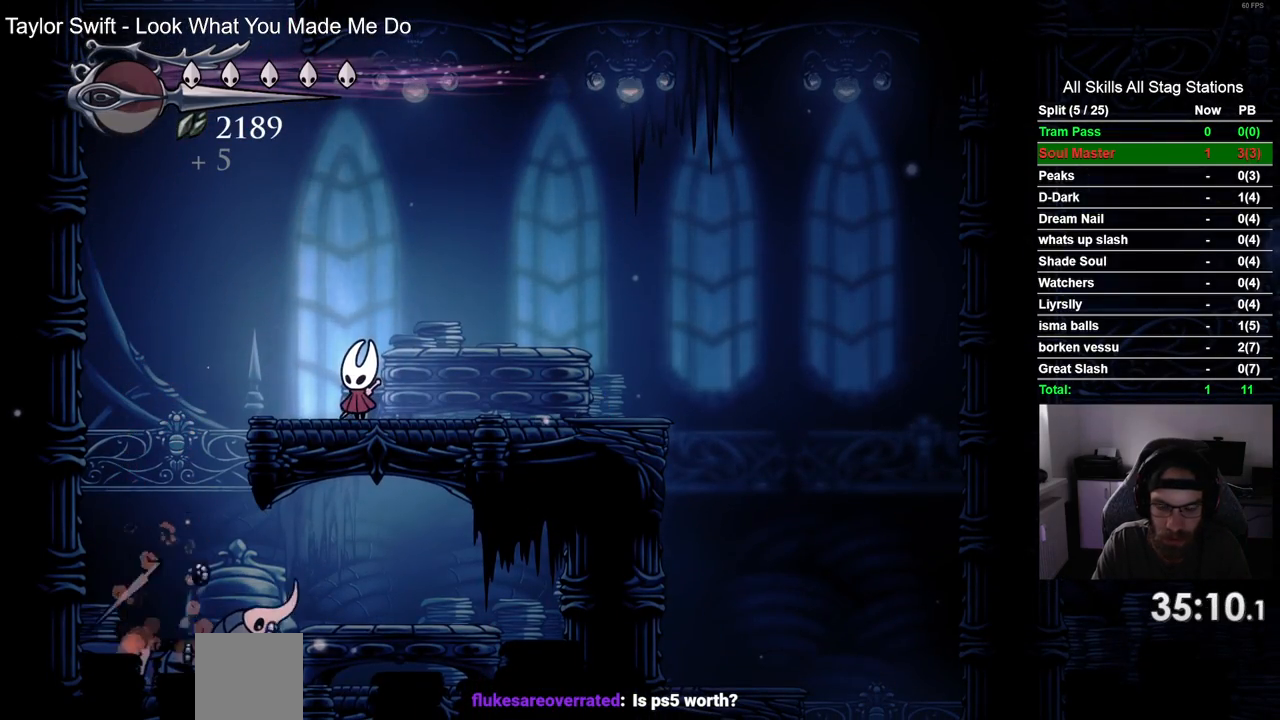
{"buttons": [], "left_stick": "center", "right_stick": "center", "events": []}
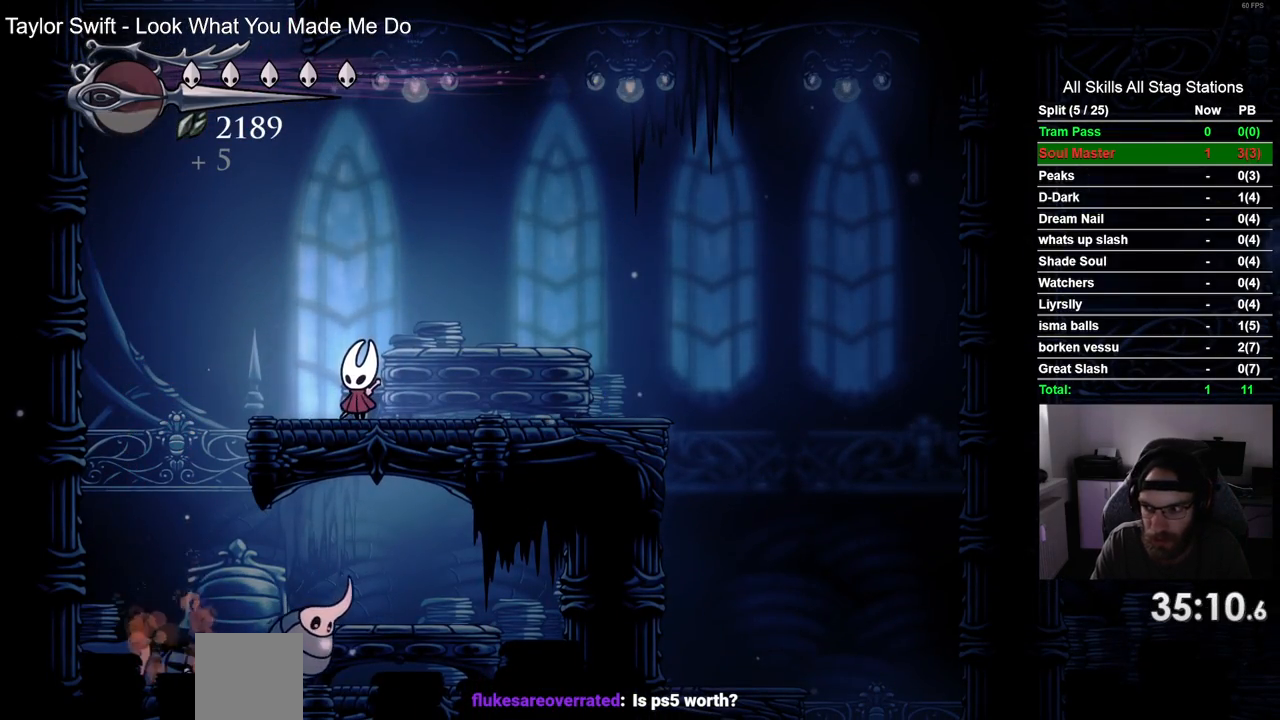
{"buttons": [], "left_stick": "center", "right_stick": "center", "events": []}
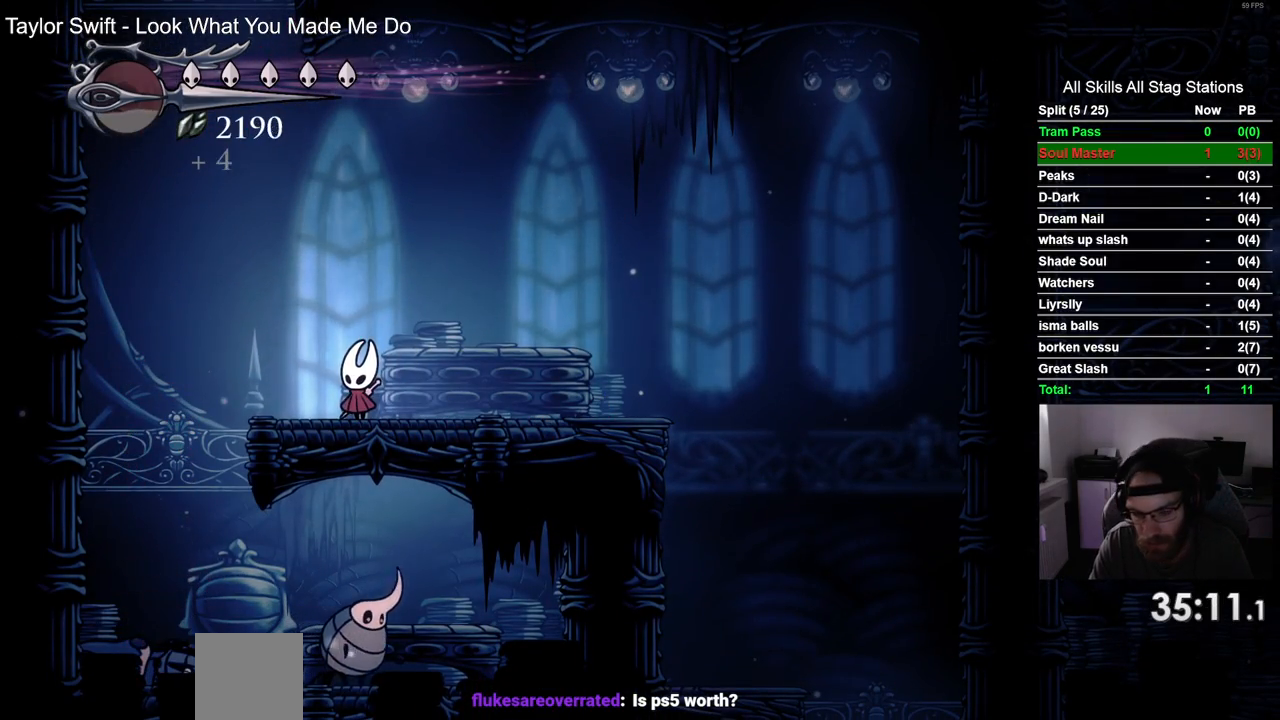
{"buttons": ["DPAD_LEFT"], "left_stick": "center", "right_stick": "center", "events": [[417, "DPAD_LEFT", "down"]]}
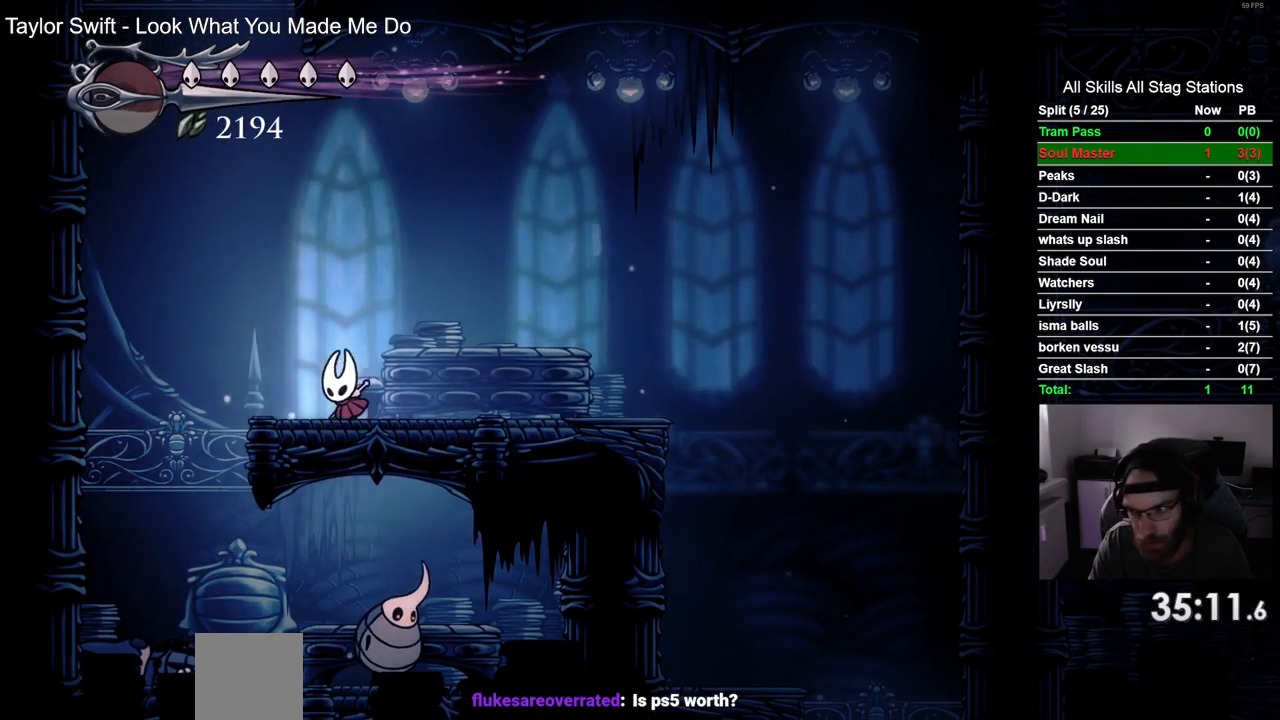
{"buttons": [], "left_stick": "center", "right_stick": "center", "events": [[433, "DPAD_LEFT", "up"]]}
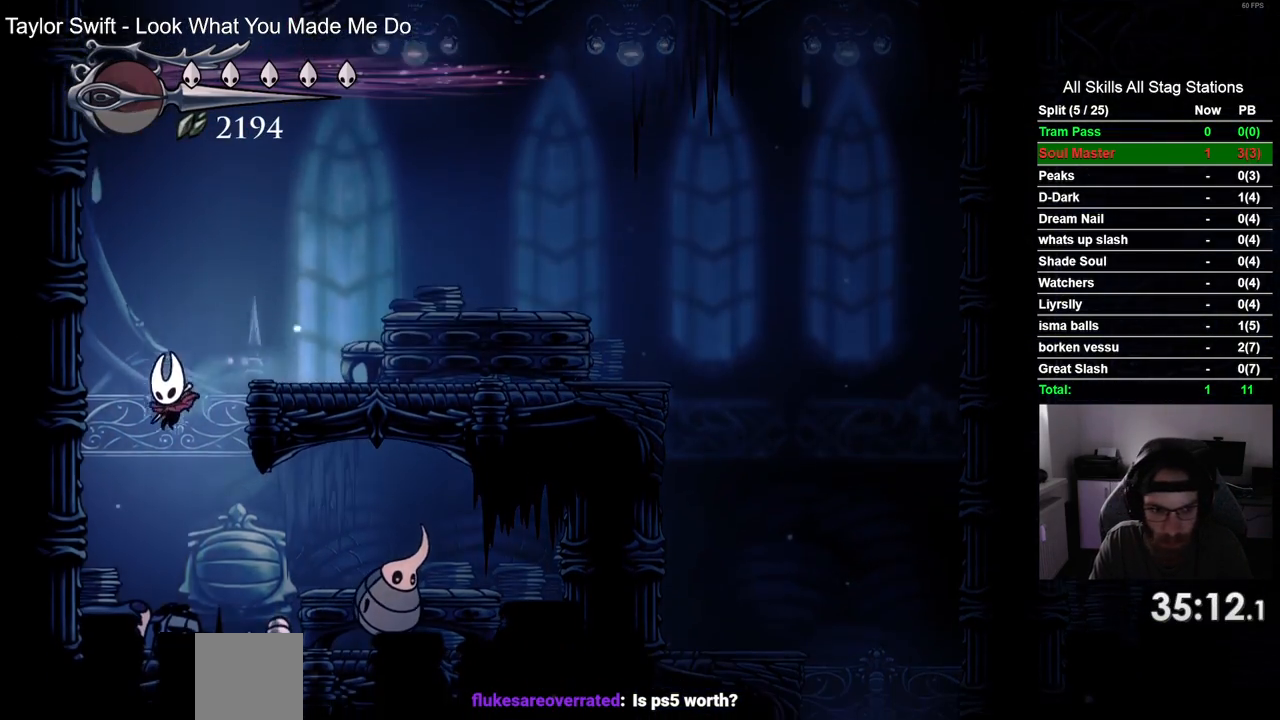
{"buttons": [], "left_stick": "center", "right_stick": "center", "events": [[50, "DPAD_RIGHT", "down"], [383, "DPAD_RIGHT", "up"], [417, "DPAD_UP", "down"], [500, "DPAD_UP", "up"]]}
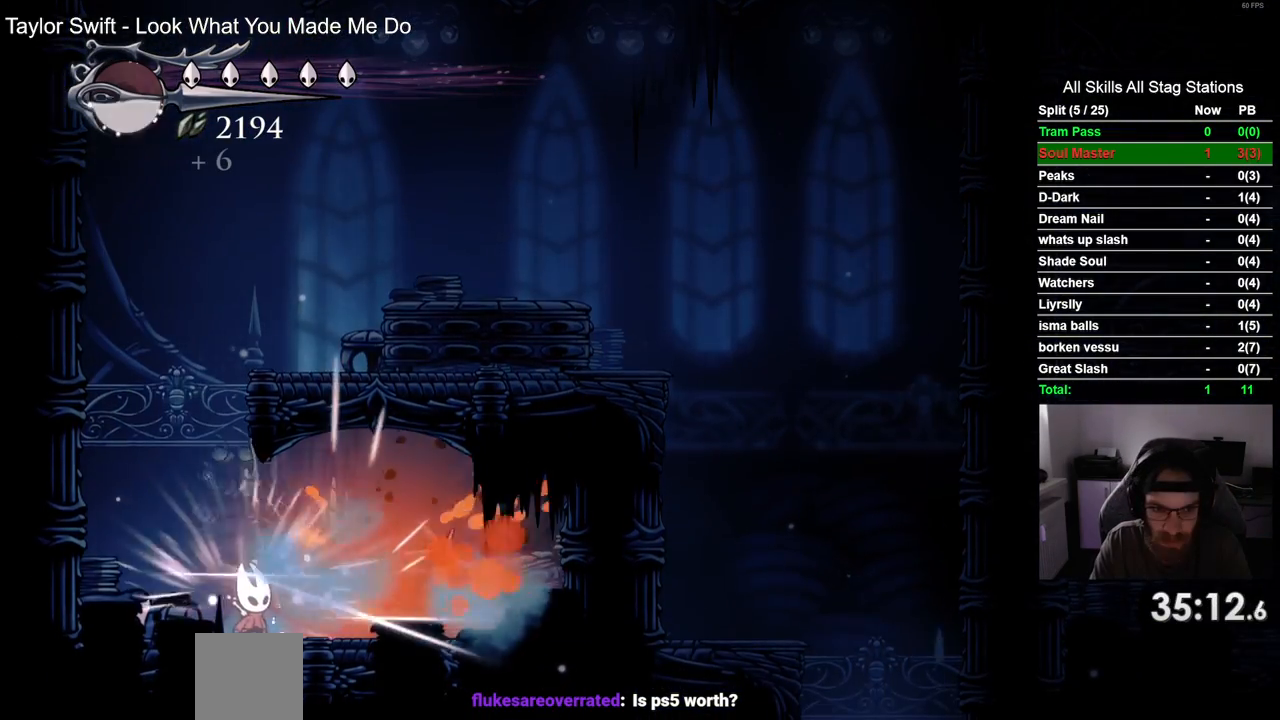
{"buttons": [], "left_stick": "center", "right_stick": "center", "events": [[167, "DPAD_RIGHT", "down"], [383, "DPAD_RIGHT", "up"]]}
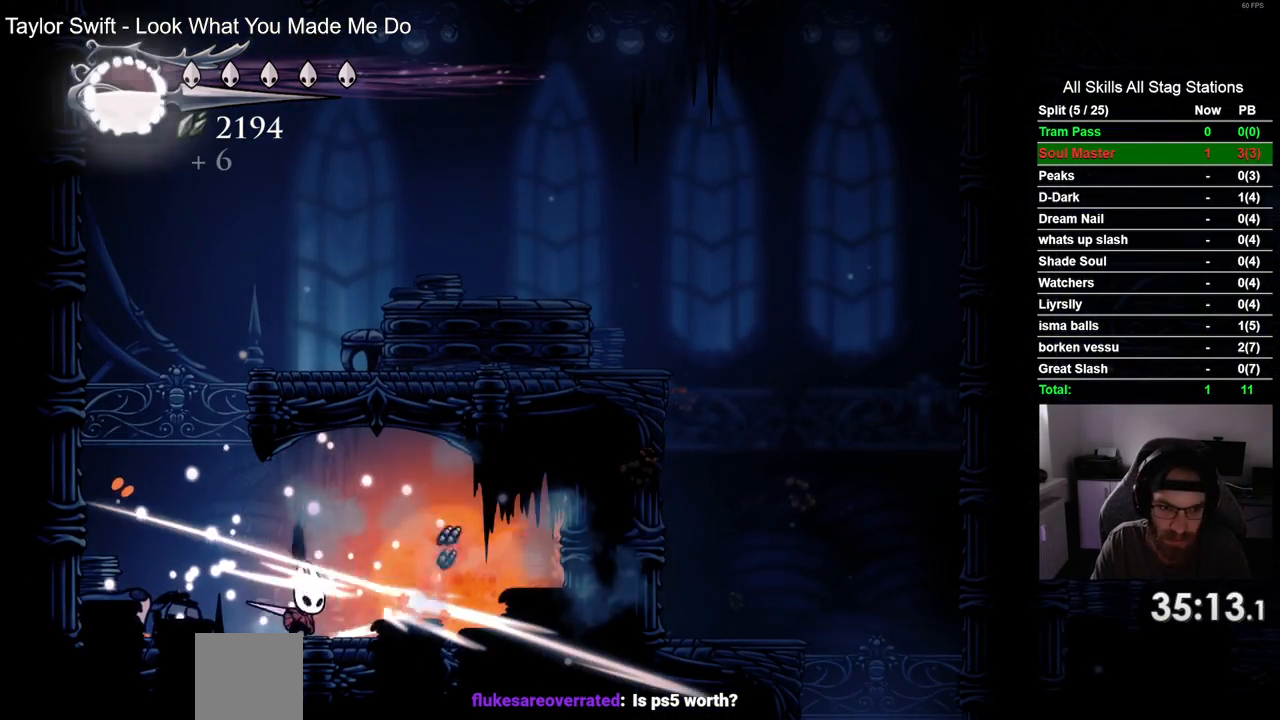
{"buttons": ["R2"], "left_stick": "center", "right_stick": "center", "events": [[183, "DPAD_RIGHT", "down"], [300, "R2", "down"], [500, "DPAD_RIGHT", "up"]]}
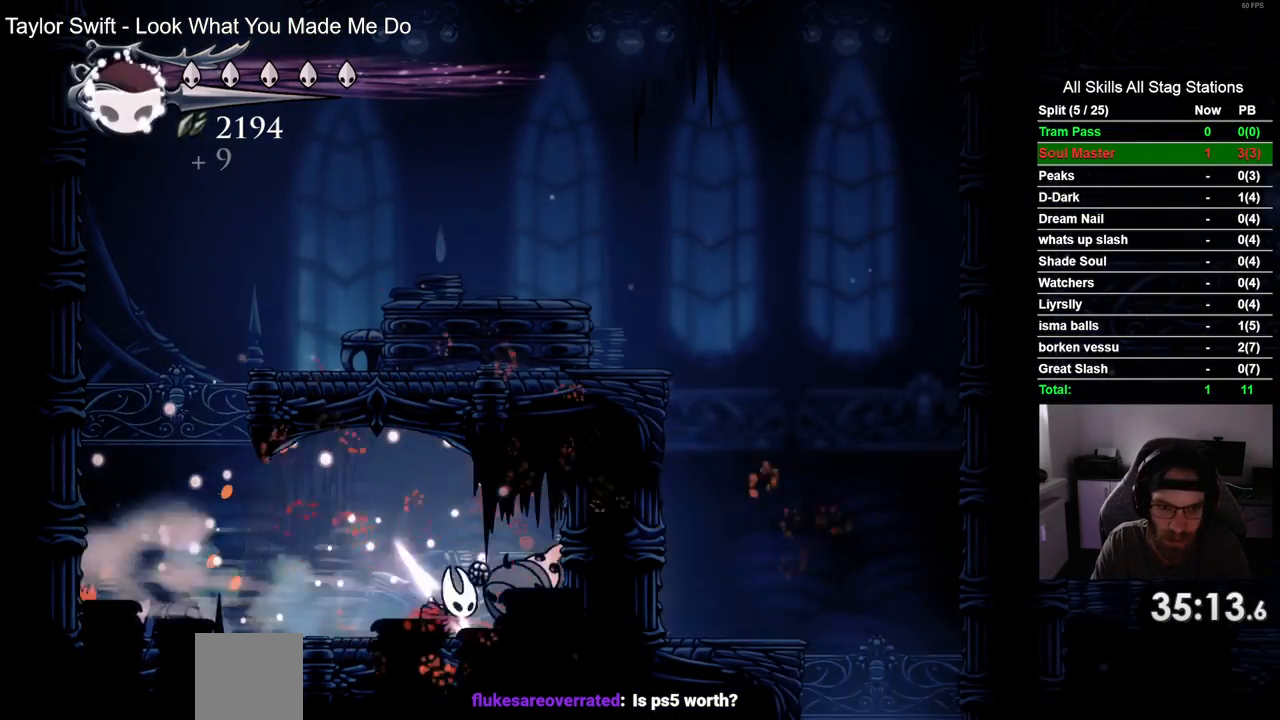
{"buttons": ["R2", "DPAD_LEFT"], "left_stick": "center", "right_stick": "center", "events": [[17, "R2", "up"], [83, "DPAD_LEFT", "down"], [367, "R2", "down"]]}
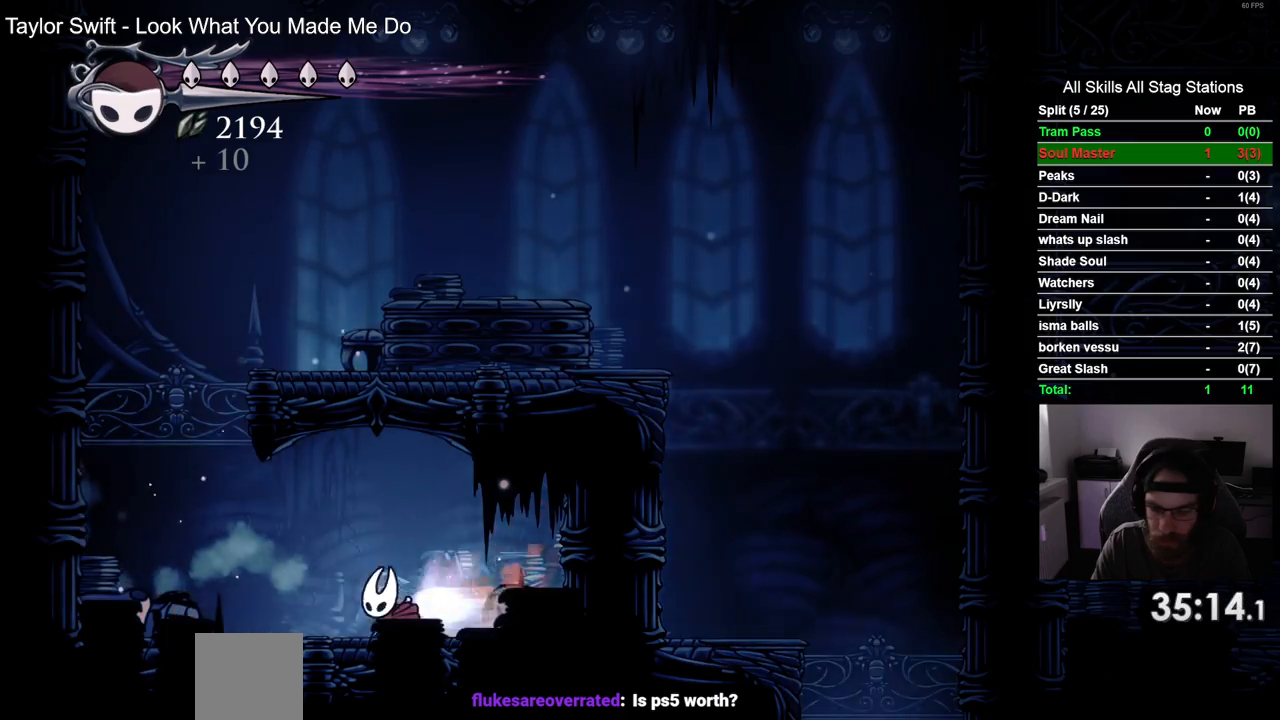
{"buttons": ["DPAD_LEFT"], "left_stick": "center", "right_stick": "center", "events": [[83, "R2", "up"]]}
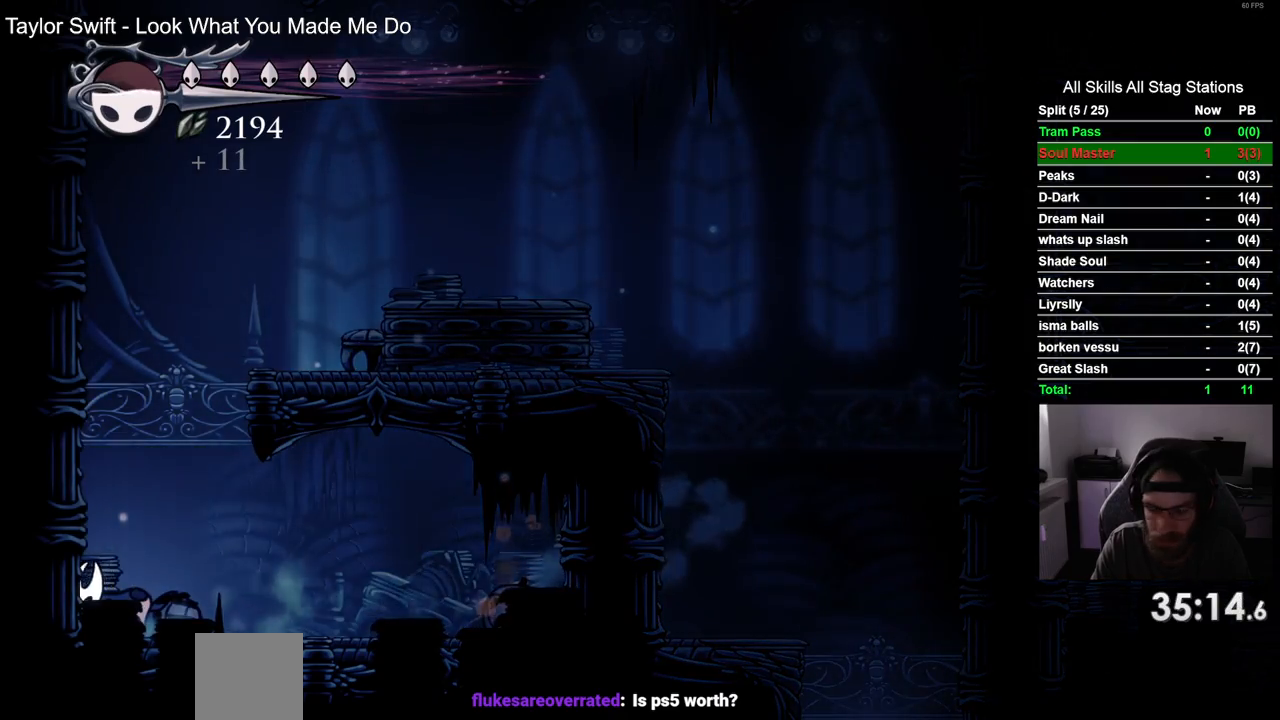
{"buttons": ["CROSS", "DPAD_LEFT"], "left_stick": "center", "right_stick": "center", "events": [[83, "CROSS", "down"], [383, "CROSS", "up"], [467, "CROSS", "down"]]}
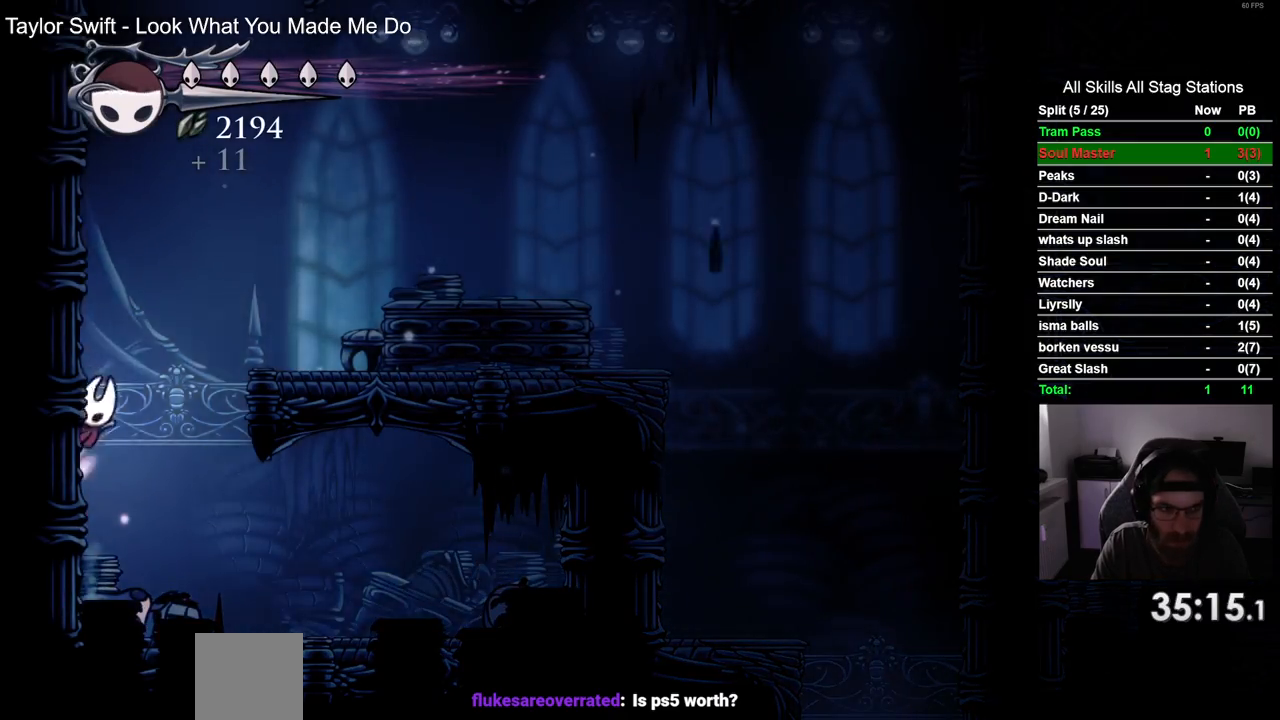
{"buttons": ["CROSS", "DPAD_LEFT"], "left_stick": "center", "right_stick": "center", "events": [[267, "CROSS", "up"], [300, "CROSS", "down"], [317, "CROSS", "up"], [333, "CROSS", "down"]]}
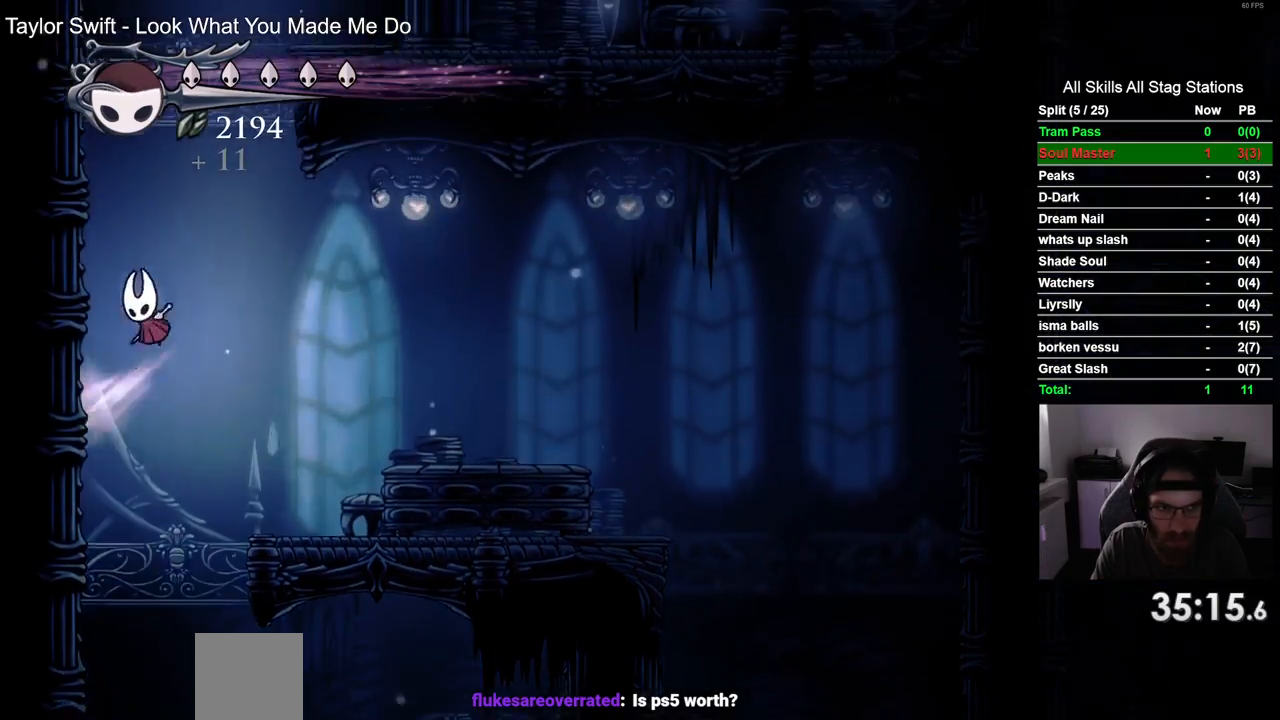
{"buttons": ["DPAD_LEFT"], "left_stick": "center", "right_stick": "center", "events": [[133, "CROSS", "up"], [217, "CROSS", "down"], [500, "CROSS", "up"]]}
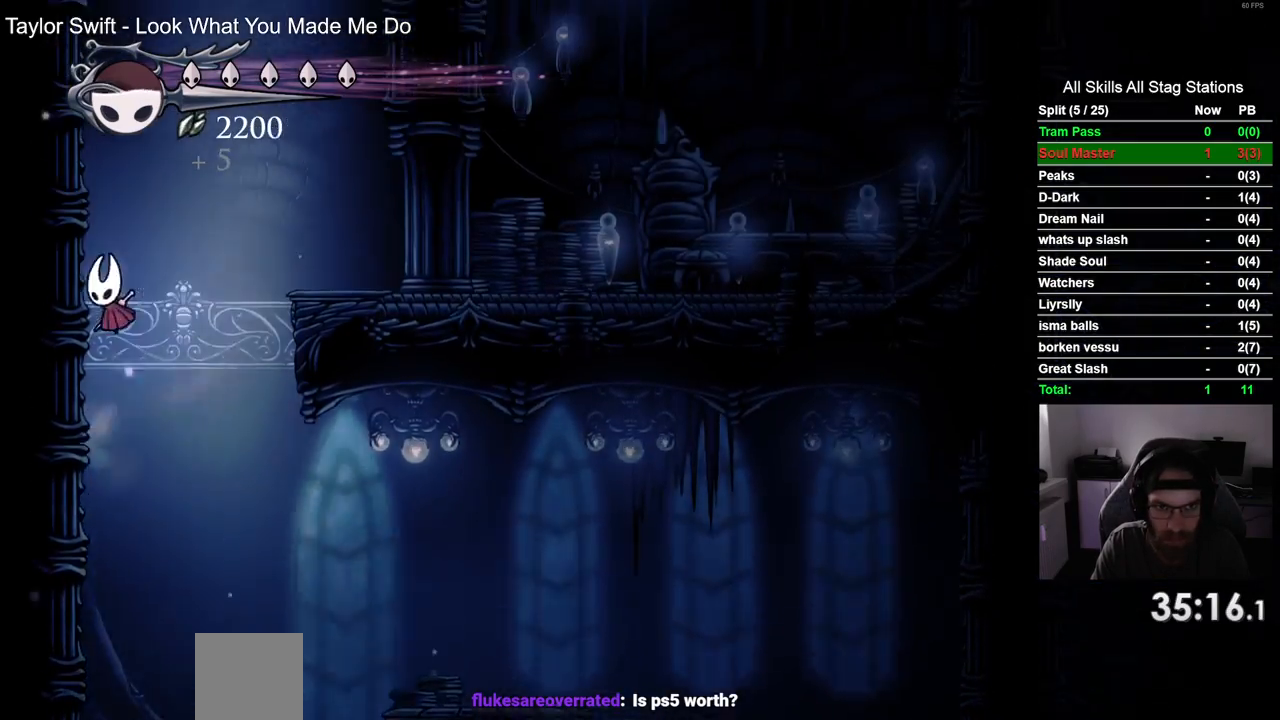
{"buttons": ["CROSS", "DPAD_LEFT"], "left_stick": "center", "right_stick": "center", "events": [[83, "CROSS", "down"], [350, "CROSS", "up"], [433, "CROSS", "down"]]}
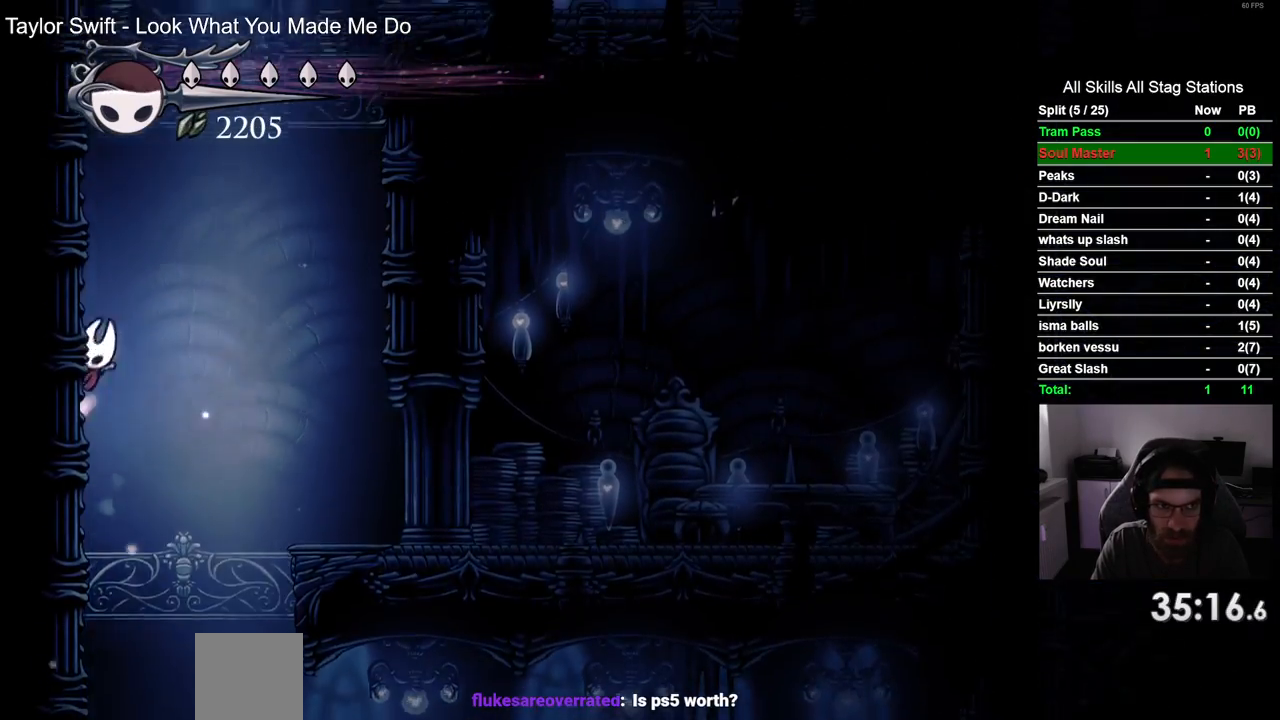
{"buttons": ["CROSS", "DPAD_LEFT"], "left_stick": "center", "right_stick": "center", "events": [[183, "CROSS", "up"], [217, "CROSS", "down"], [233, "CROSS", "up"], [283, "CROSS", "down"]]}
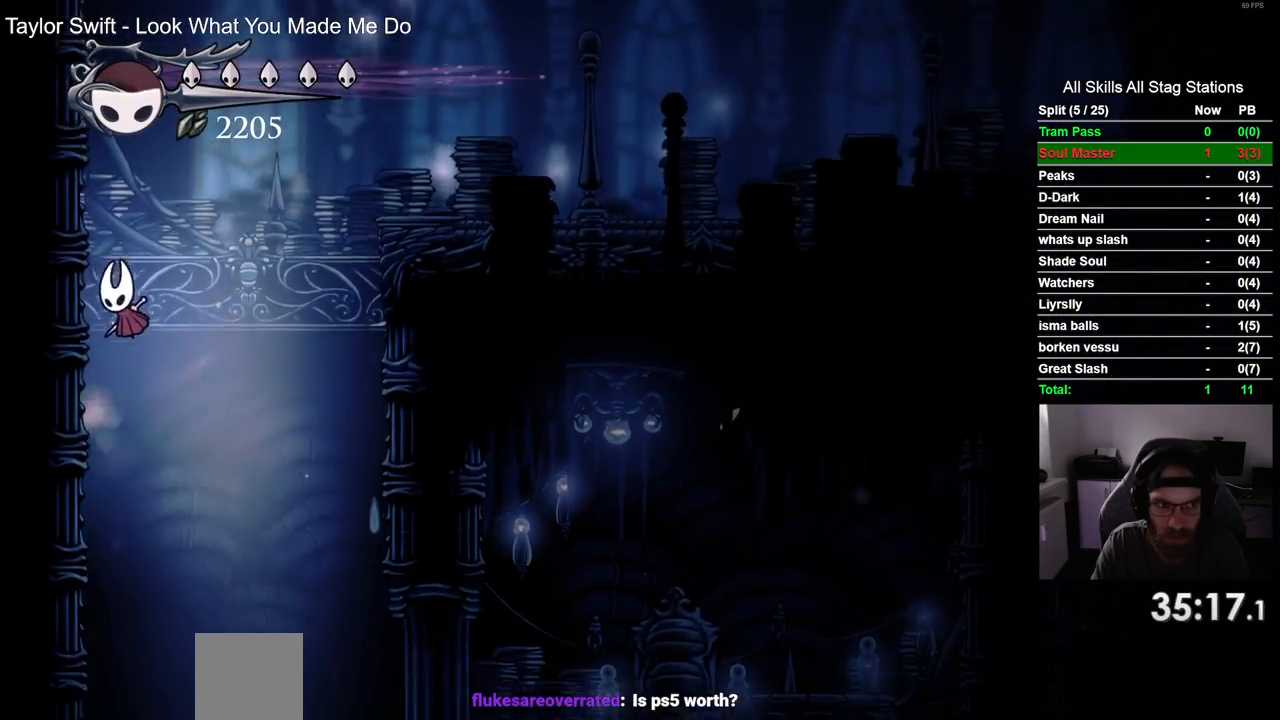
{"buttons": ["DPAD_LEFT"], "left_stick": "center", "right_stick": "center", "events": [[50, "CROSS", "up"], [133, "CROSS", "down"], [400, "CROSS", "up"]]}
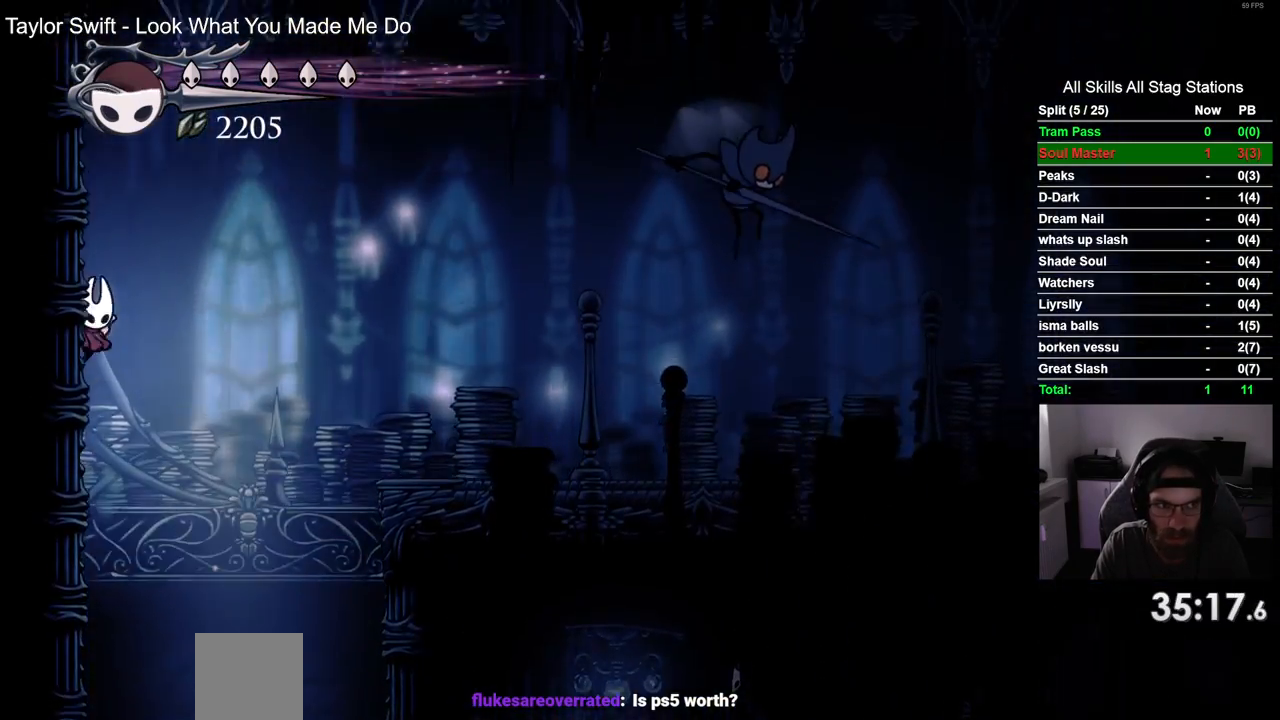
{"buttons": [], "left_stick": "center", "right_stick": "center", "events": [[17, "CROSS", "down"], [333, "CROSS", "up"], [433, "DPAD_UP", "down"], [450, "DPAD_LEFT", "up"], [483, "DPAD_UP", "up"]]}
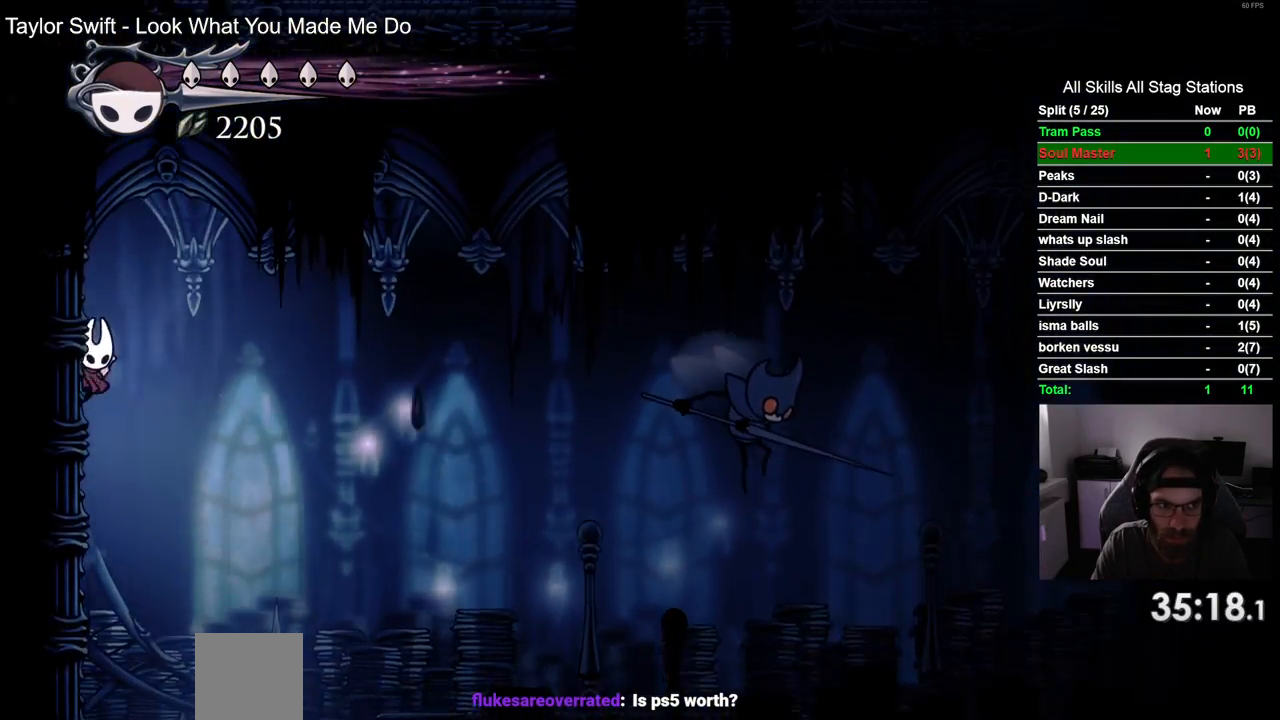
{"buttons": ["DPAD_RIGHT"], "left_stick": "center", "right_stick": "center"}
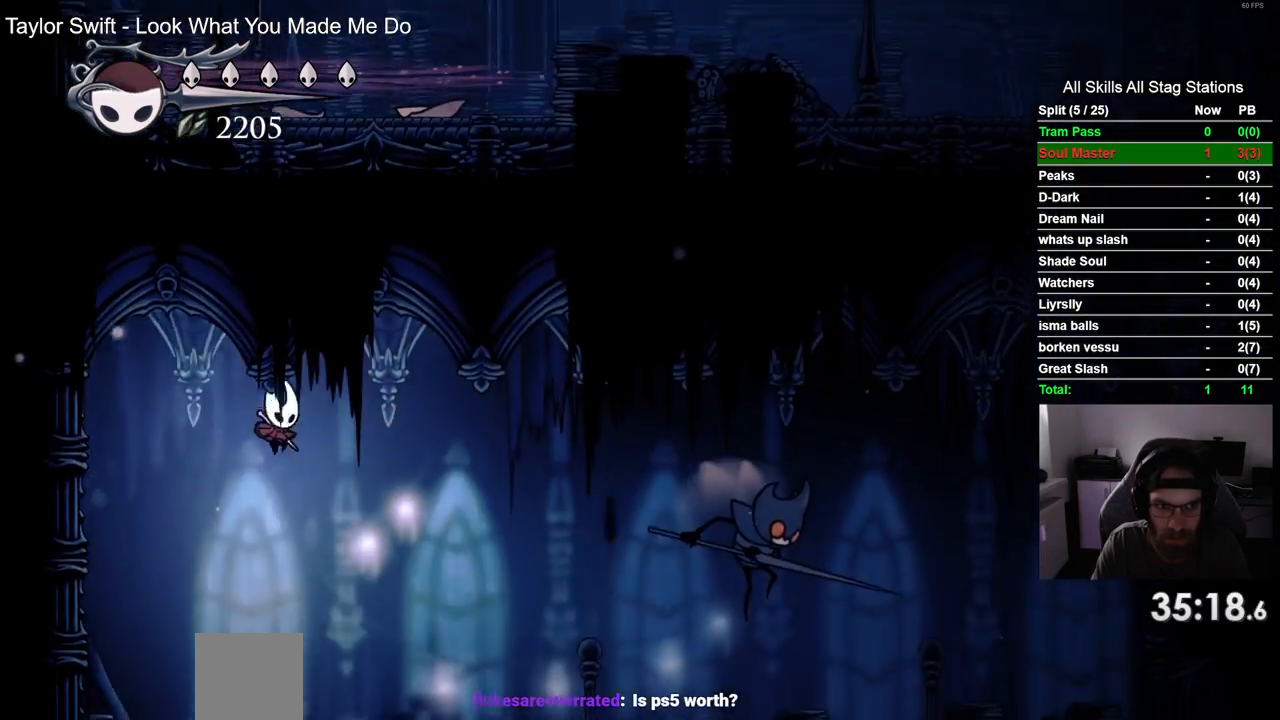
{"buttons": ["DPAD_RIGHT"], "left_stick": "center", "right_stick": "center", "events": []}